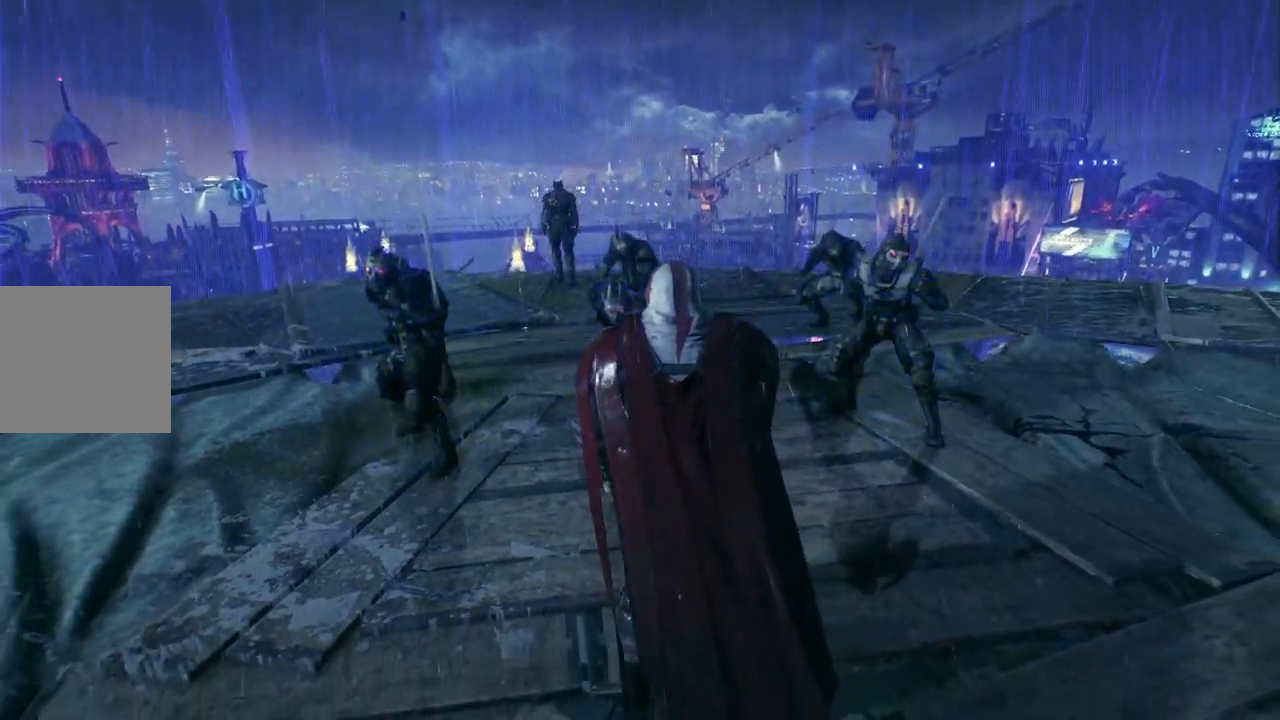
Gameplay with a controller (Xbox layout); each line is a JSON object with the inputs held at the frame after it. "events" lists button and stick changes between this image and that frame as [ms after this image, input, new state], when the widget could be followed in between.
{"buttons": [], "left_stick": "up", "right_stick": "center", "events": [[333, "left_stick", "up"]]}
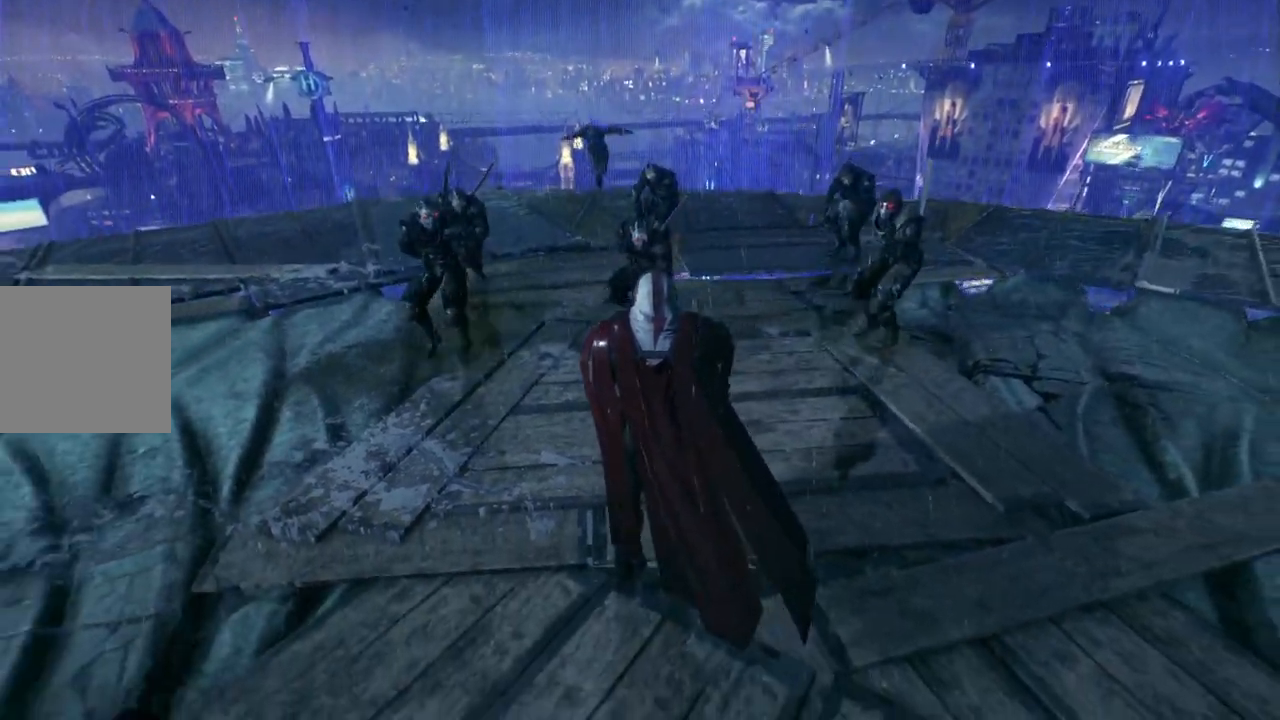
{"buttons": [], "left_stick": "up", "right_stick": "center", "events": []}
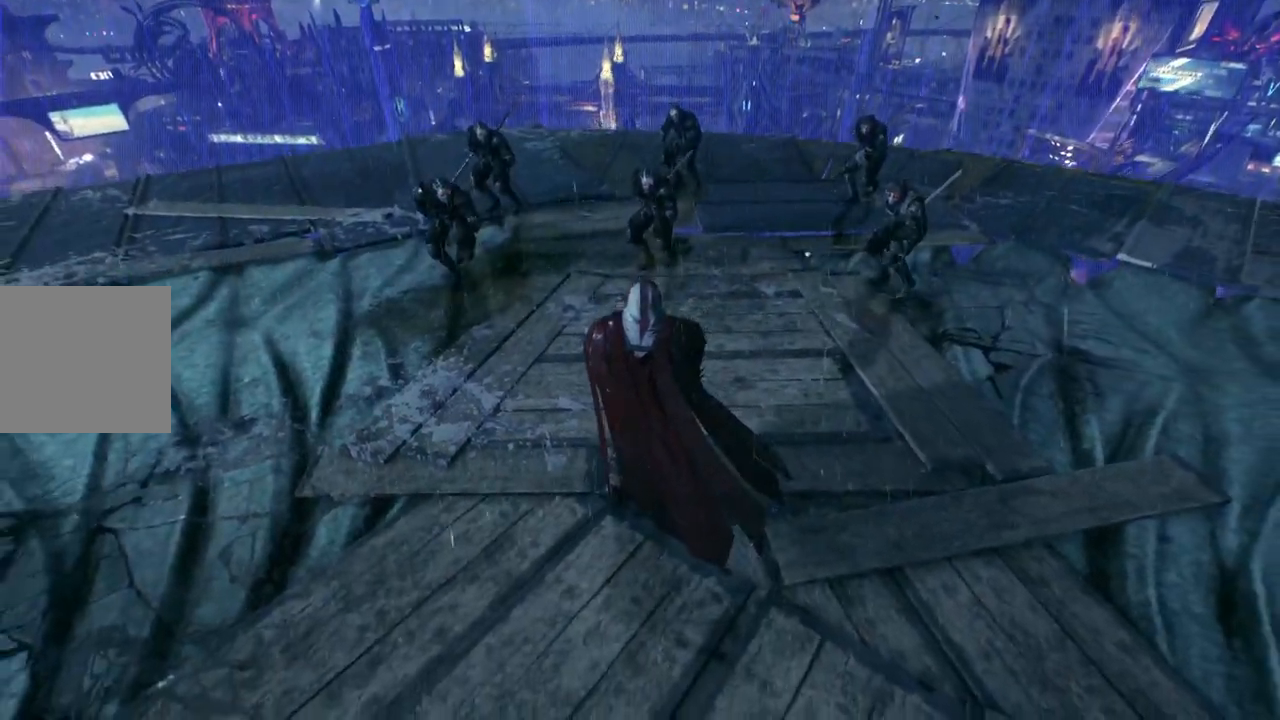
{"buttons": [], "left_stick": "up", "right_stick": "center", "events": []}
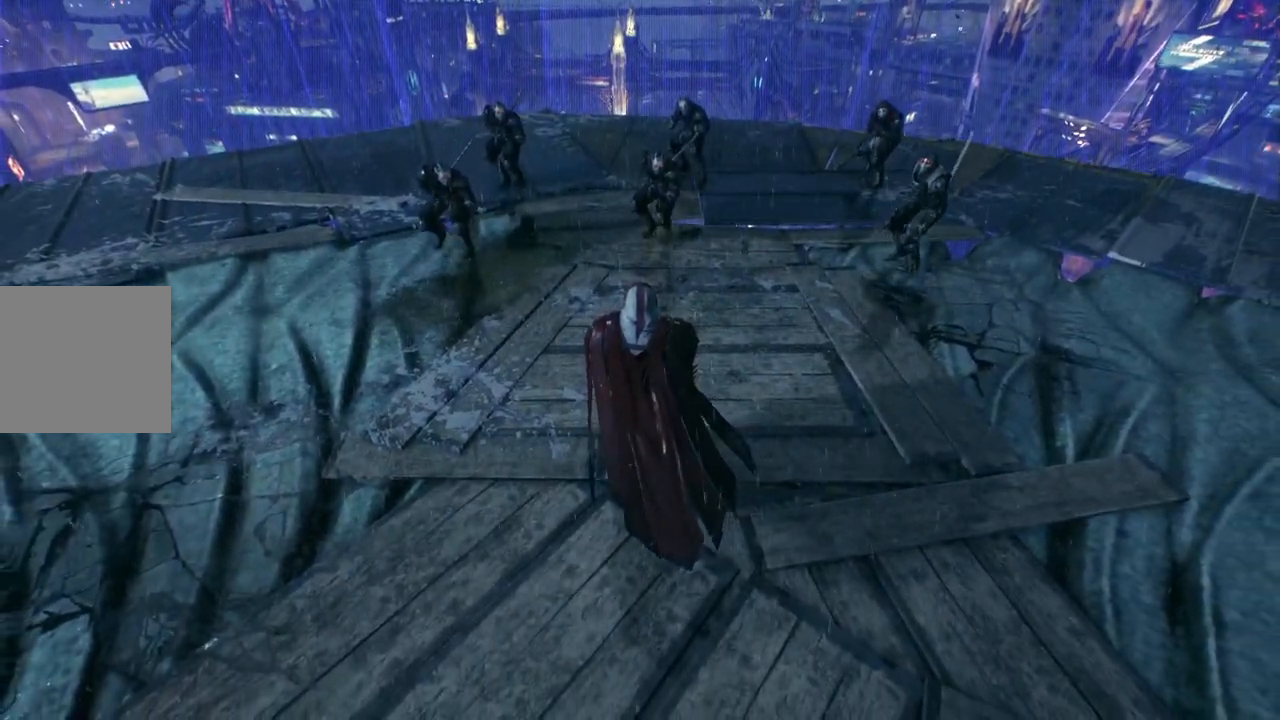
{"buttons": [], "left_stick": "up", "right_stick": "center", "events": [[317, "X", "down"], [500, "X", "up"]]}
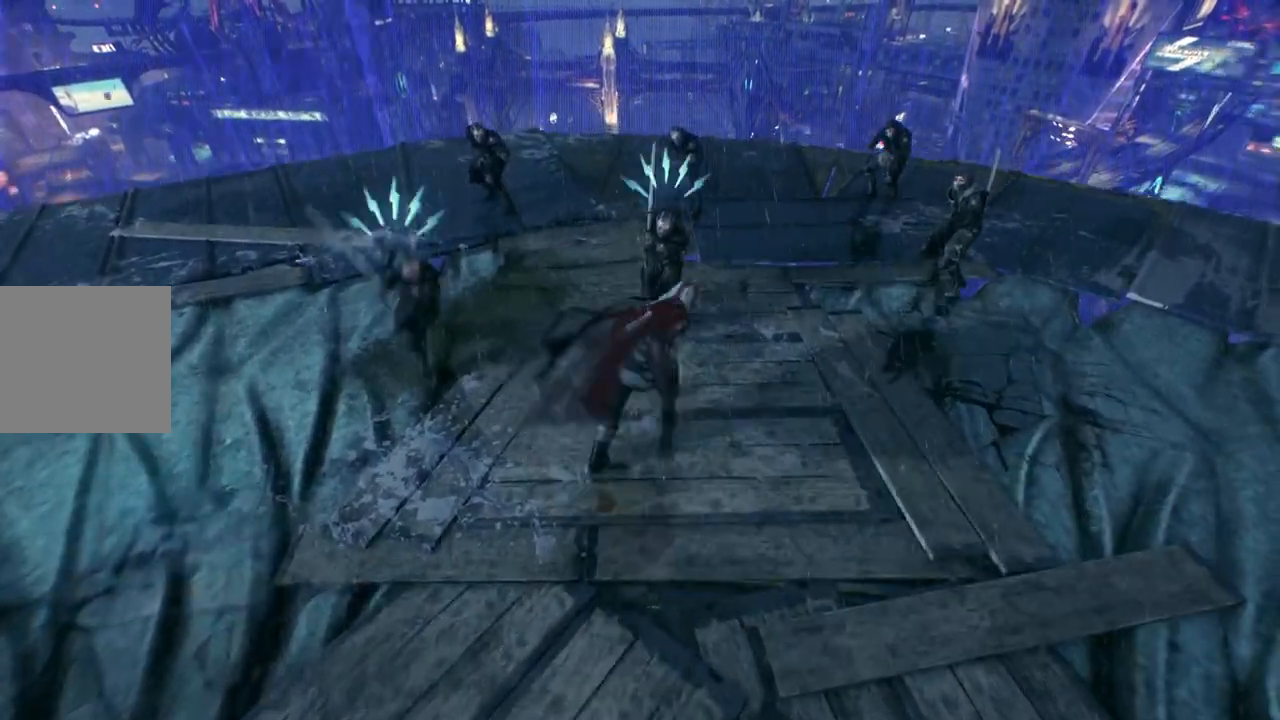
{"buttons": [], "left_stick": "center", "right_stick": "center", "events": [[350, "Y", "down"], [367, "left_stick", "center"], [483, "Y", "up"]]}
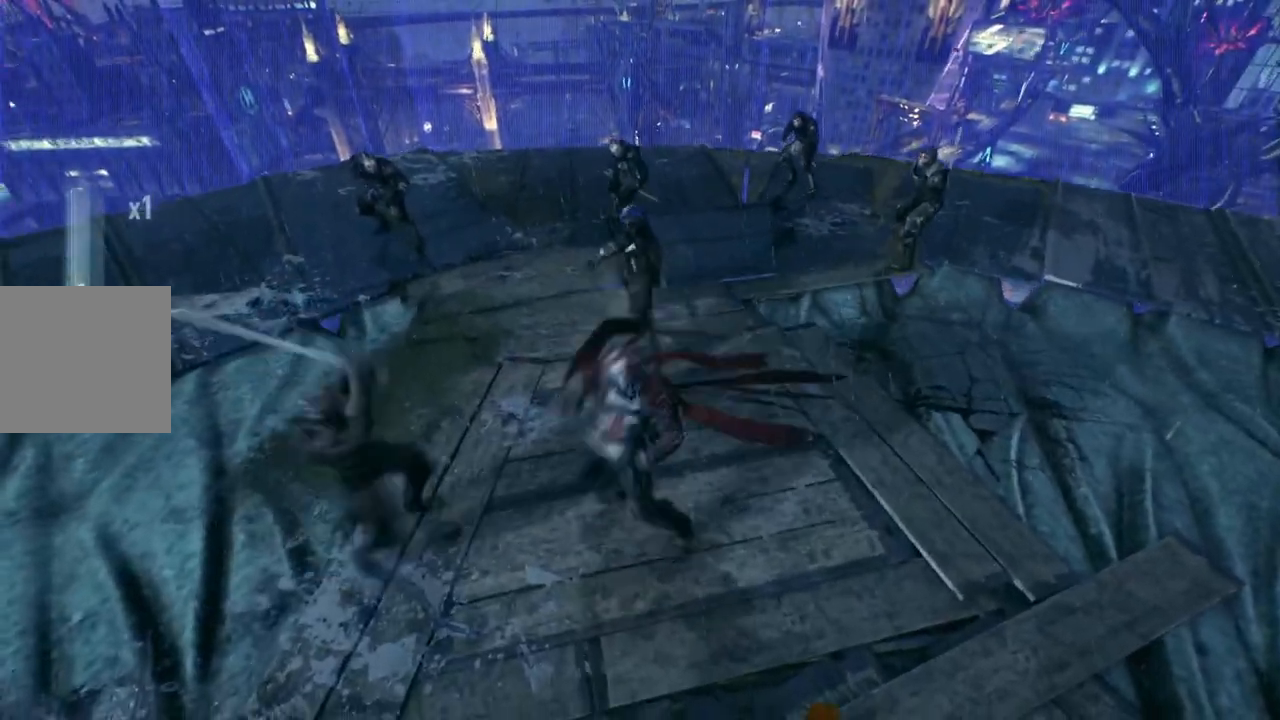
{"buttons": [], "left_stick": "center", "right_stick": "center", "events": []}
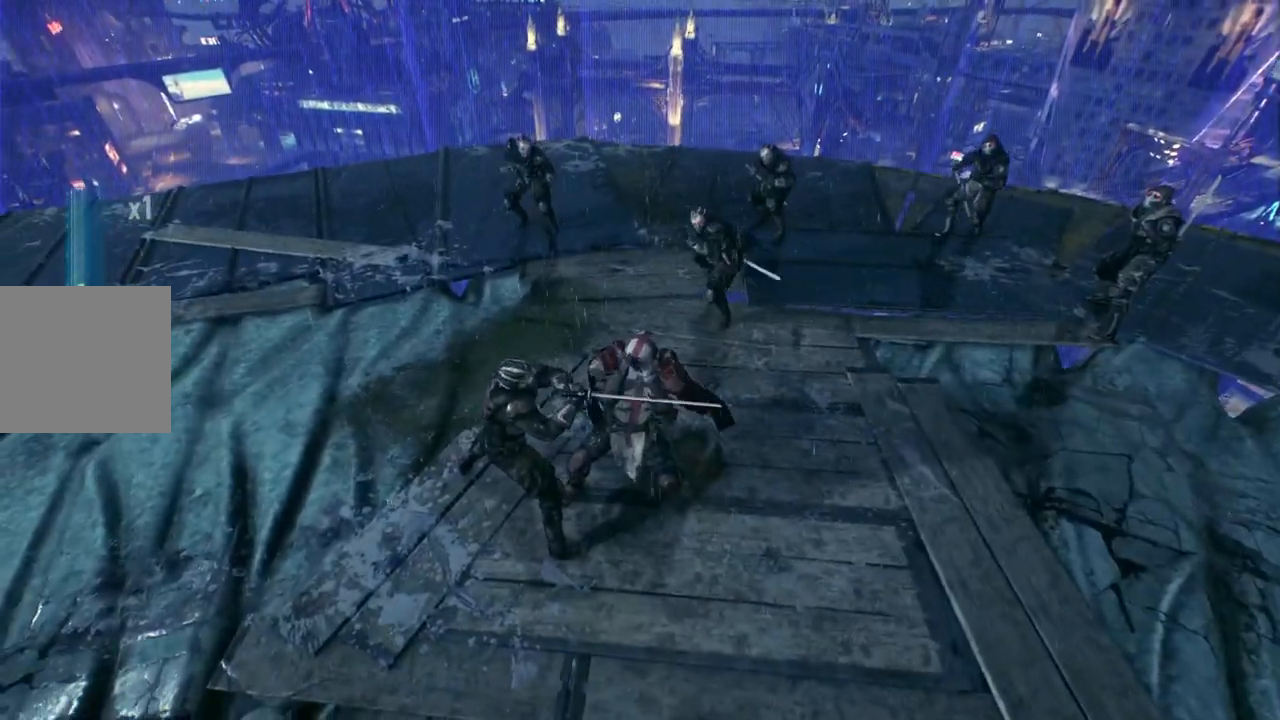
{"buttons": [], "left_stick": "up-right", "right_stick": "center", "events": [[167, "left_stick", "up-right"]]}
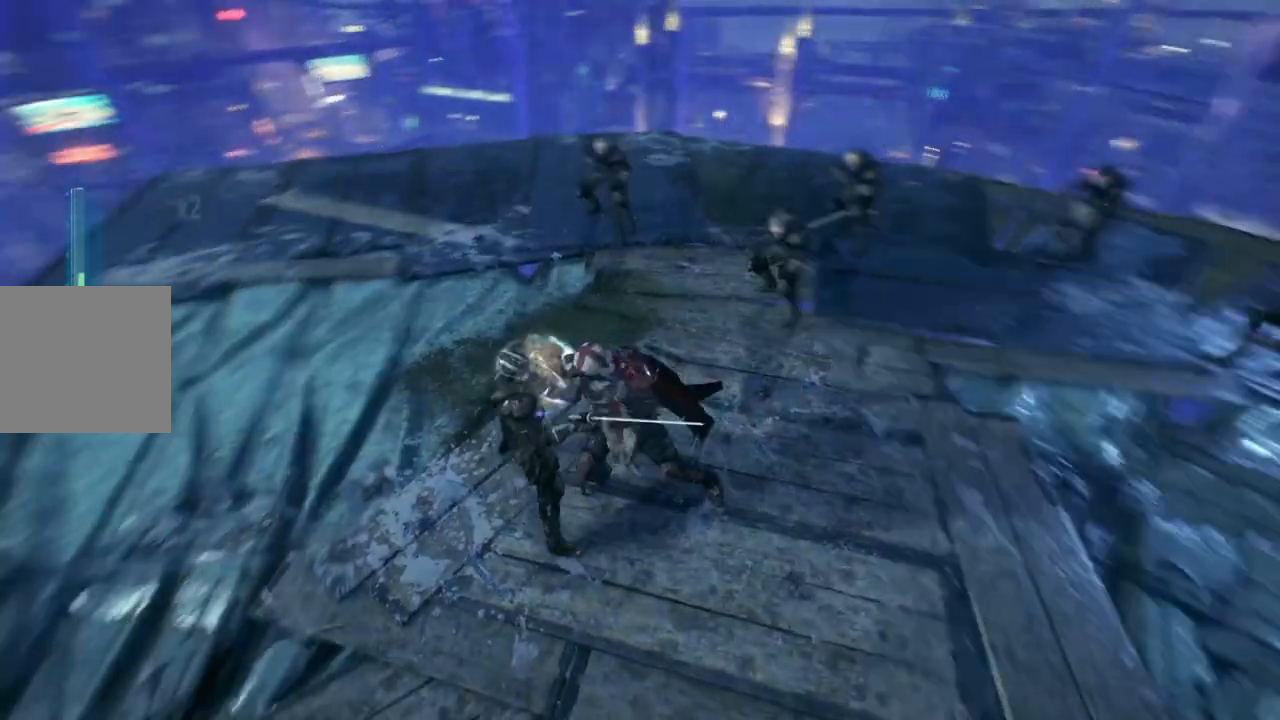
{"buttons": ["X"], "left_stick": "up-right", "right_stick": "center", "events": [[500, "X", "down"]]}
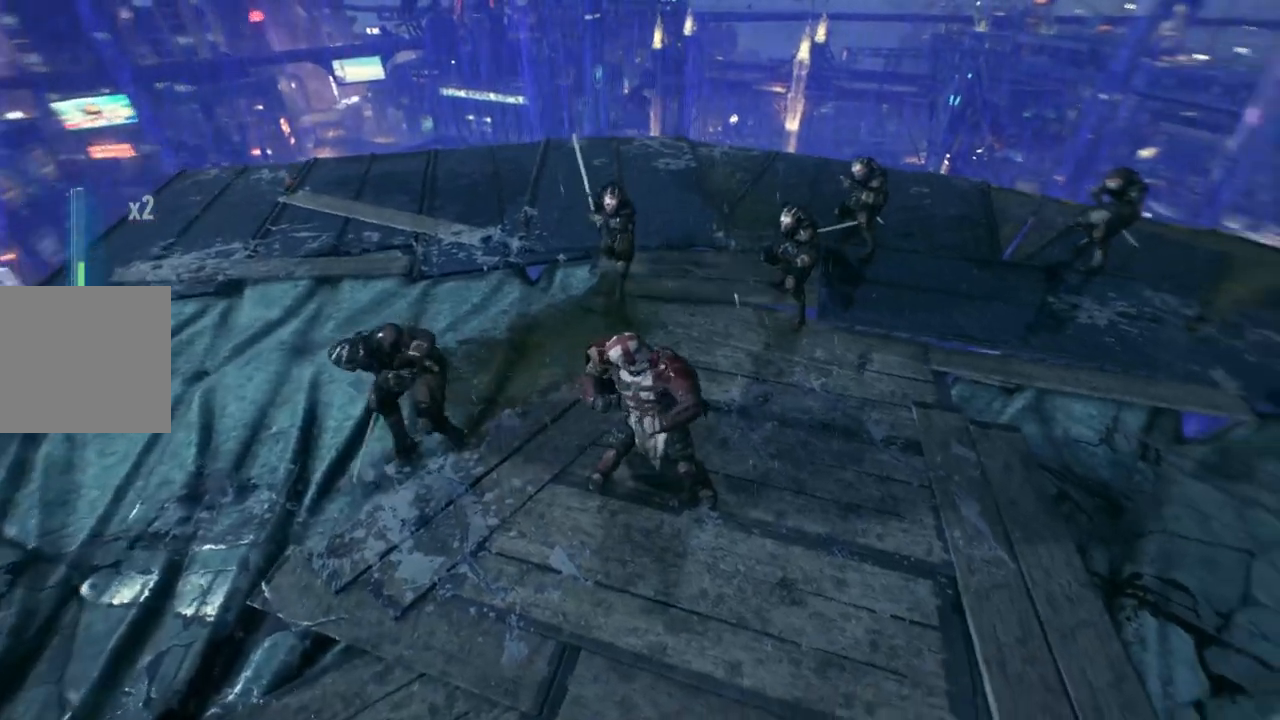
{"buttons": [], "left_stick": "center", "right_stick": "center", "events": [[183, "X", "up"], [450, "left_stick", "center"]]}
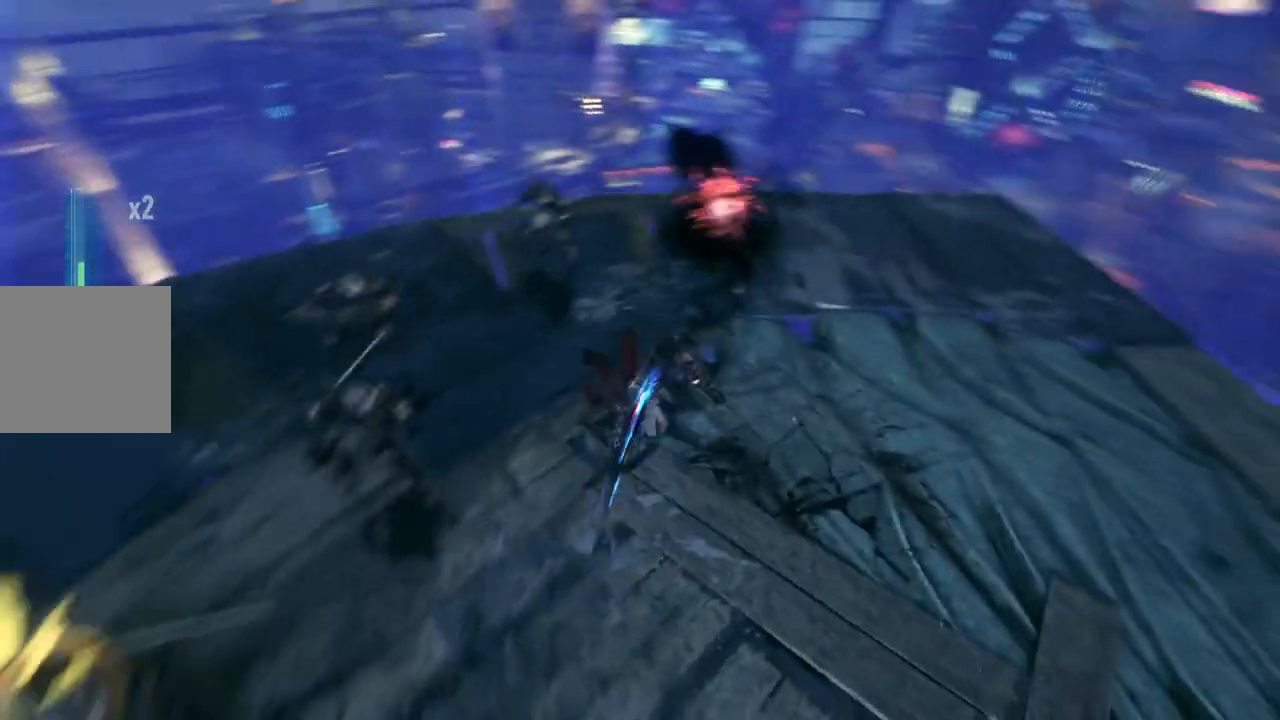
{"buttons": [], "left_stick": "down", "right_stick": "center", "events": [[217, "left_stick", "down"]]}
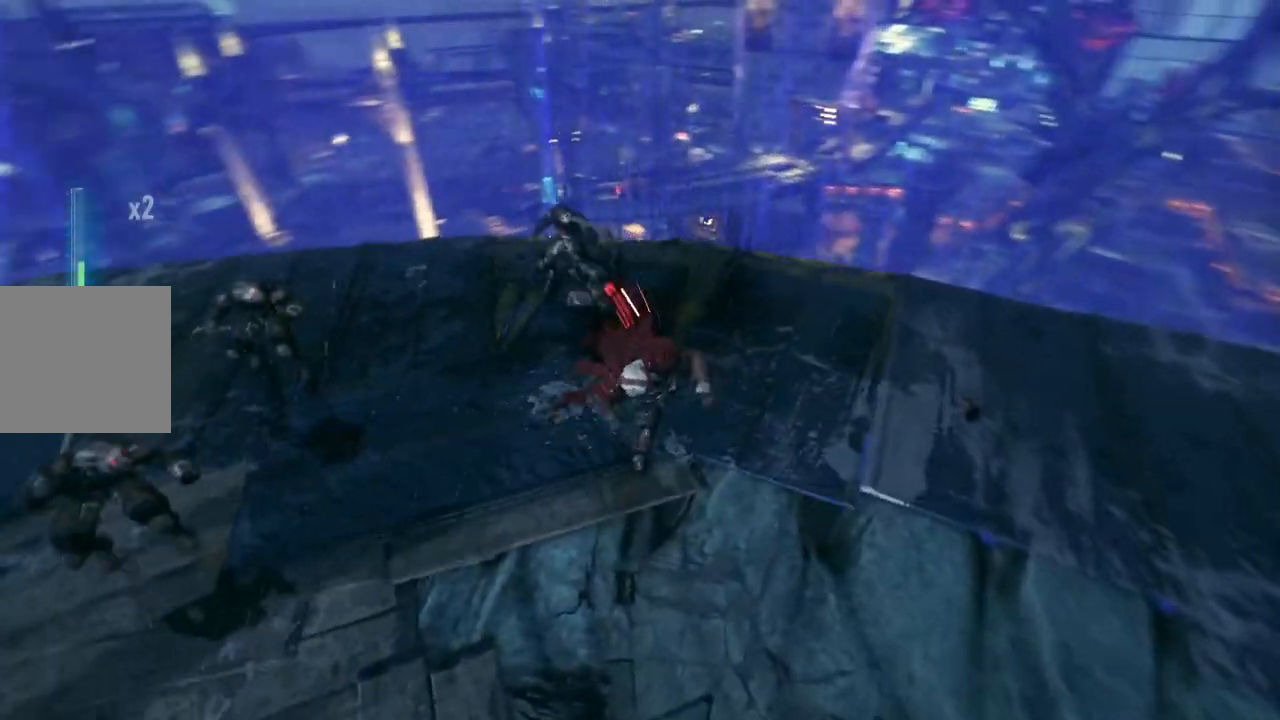
{"buttons": ["Y"], "left_stick": "down", "right_stick": "center", "events": [[283, "Y", "down"]]}
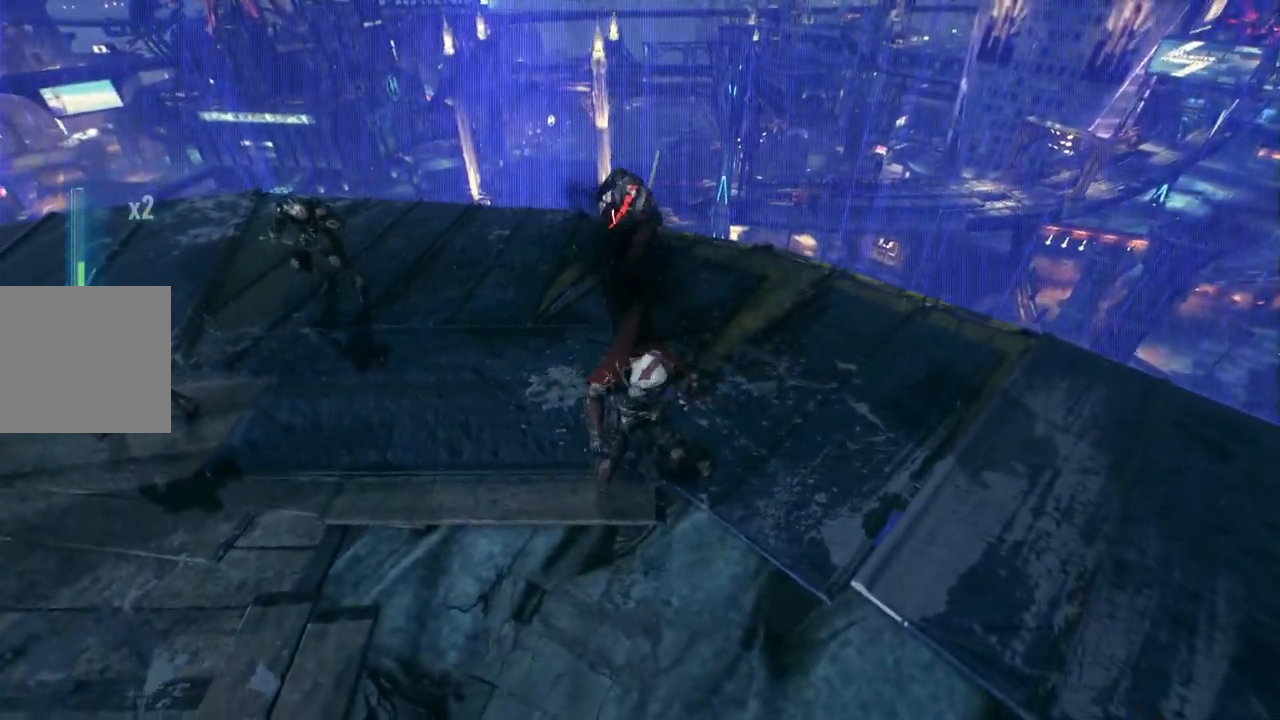
{"buttons": ["X"], "left_stick": "up", "right_stick": "center", "events": [[167, "Y", "up"], [167, "left_stick", "center"], [233, "left_stick", "up"], [333, "X", "down"]]}
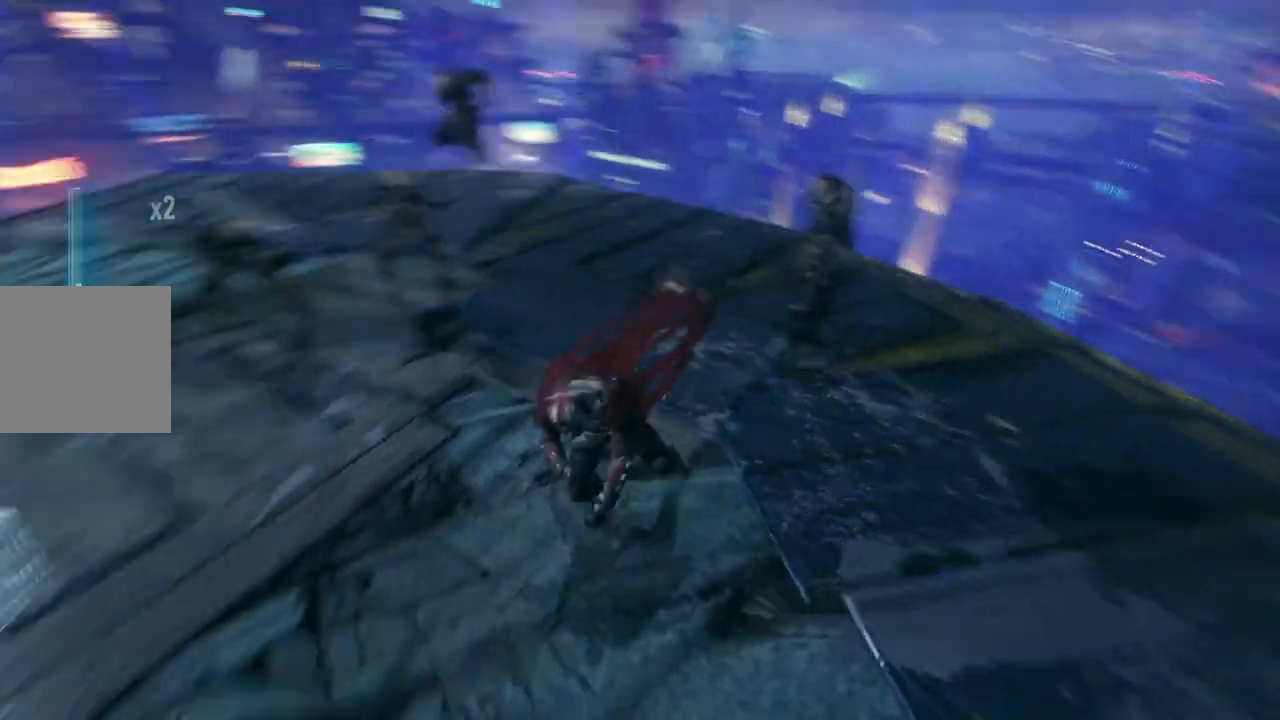
{"buttons": [], "left_stick": "up", "right_stick": "center", "events": [[17, "X", "up"]]}
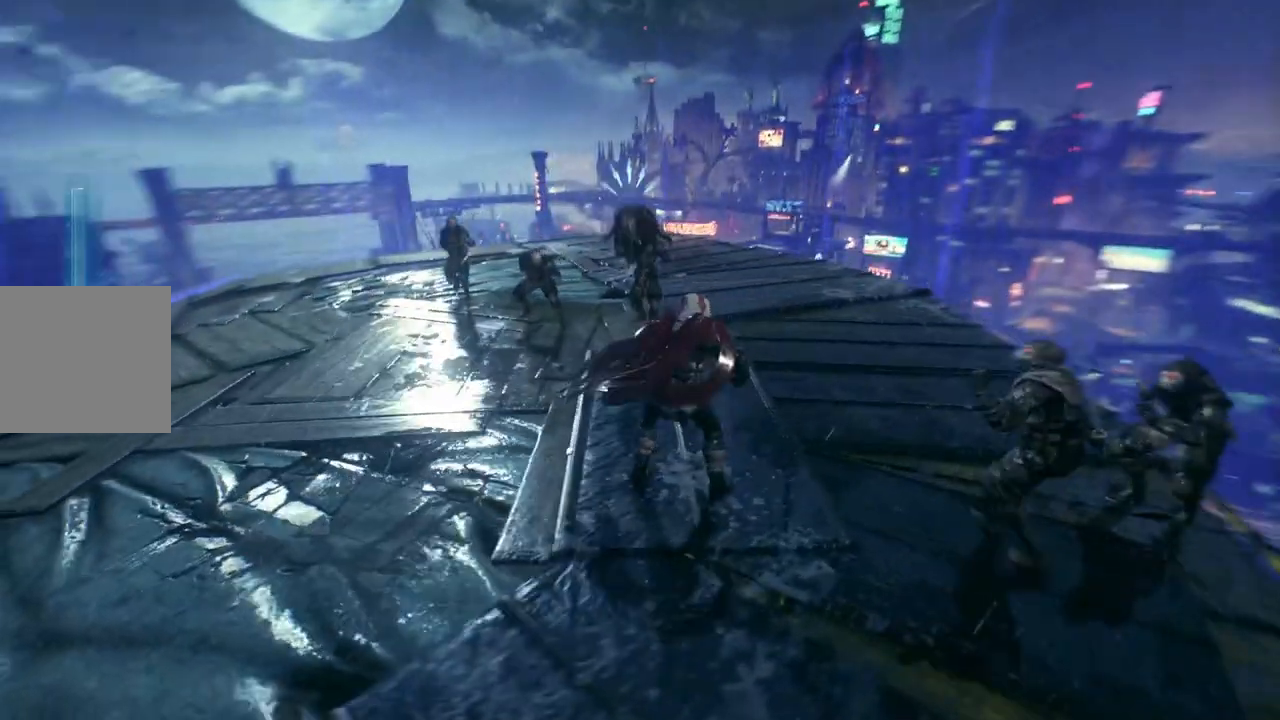
{"buttons": [], "left_stick": "center", "right_stick": "center", "events": [[67, "left_stick", "center"], [250, "Y", "down"], [400, "Y", "up"]]}
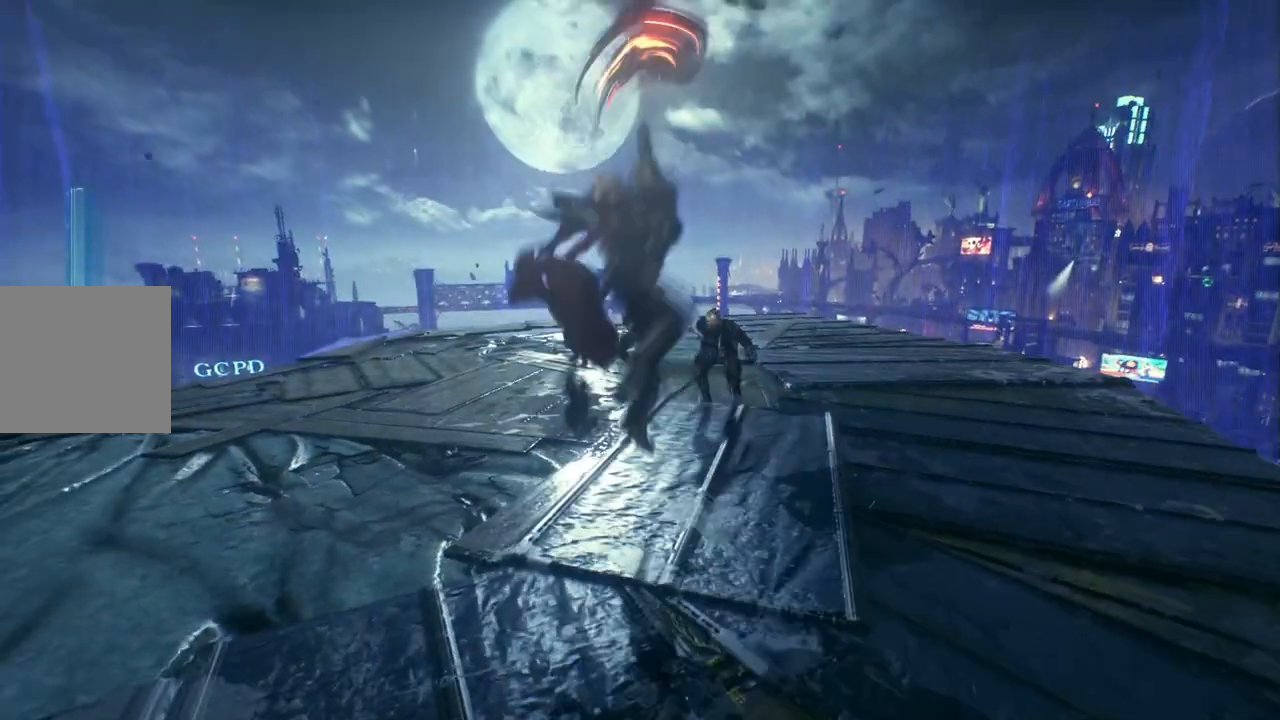
{"buttons": ["X"], "left_stick": "up", "right_stick": "center", "events": [[267, "left_stick", "up"], [433, "X", "down"]]}
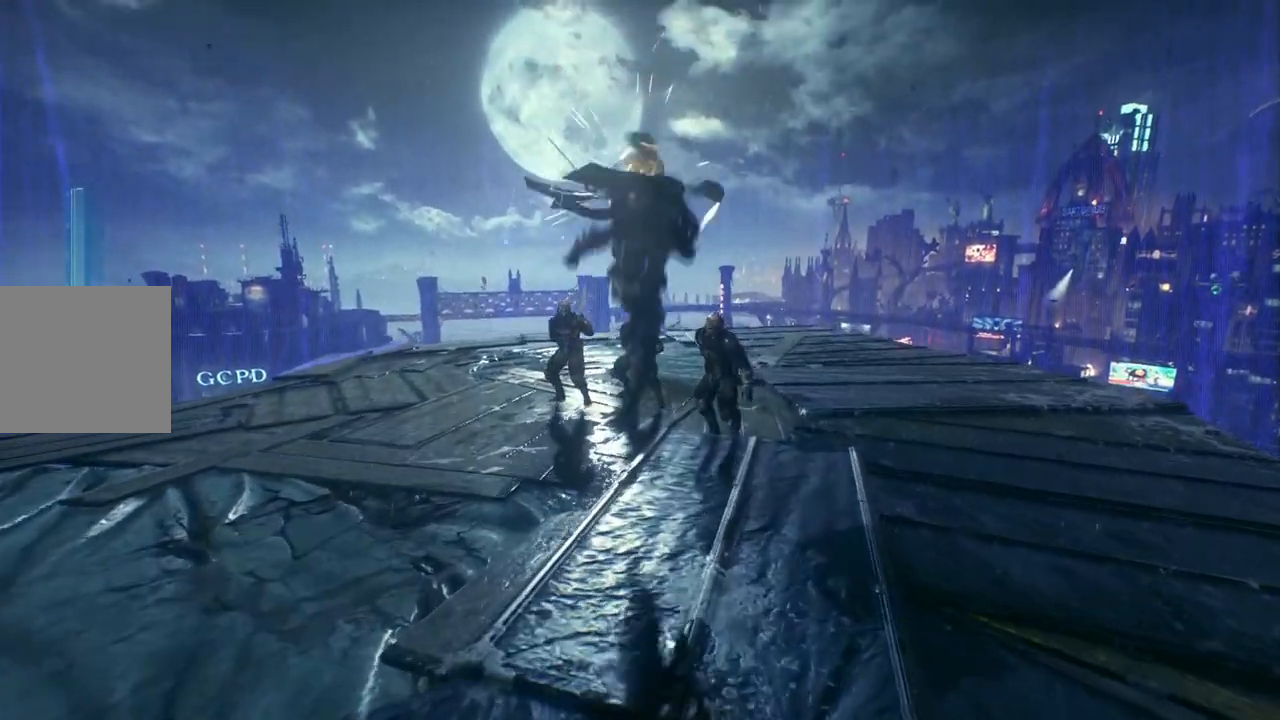
{"buttons": [], "left_stick": "up", "right_stick": "center", "events": [[83, "X", "up"], [183, "X", "down"], [350, "X", "up"]]}
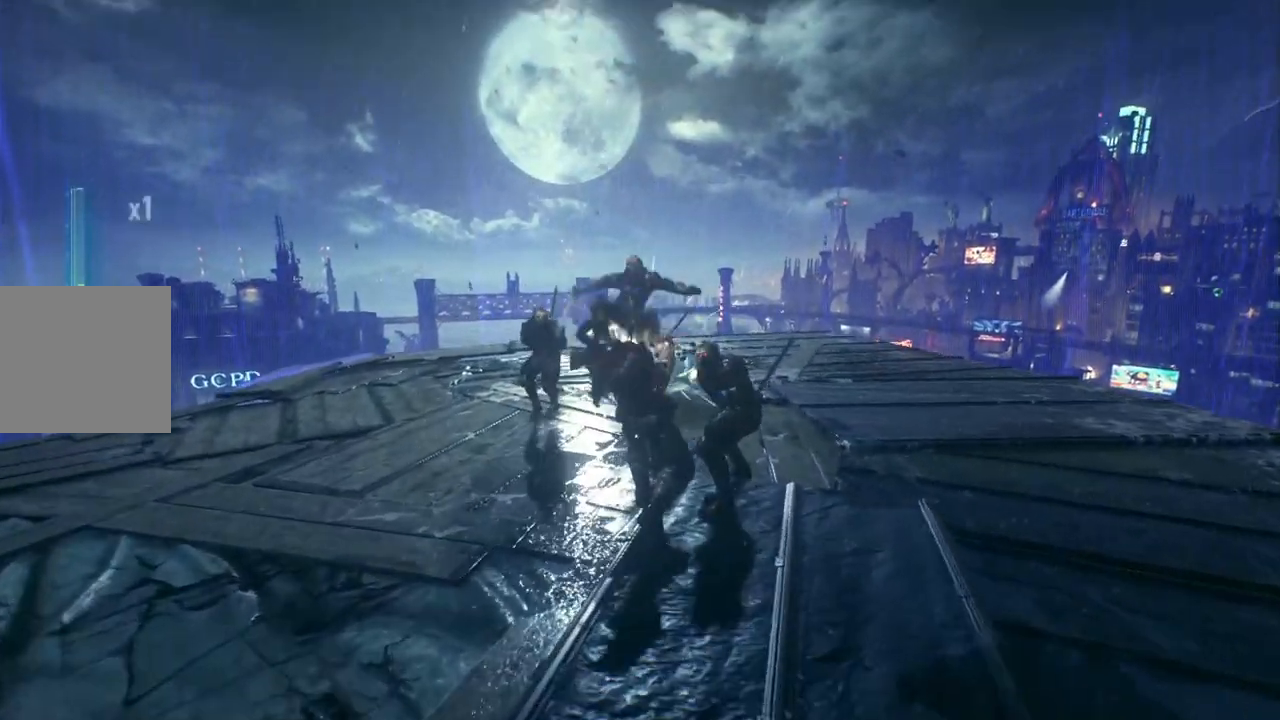
{"buttons": [], "left_stick": "up", "right_stick": "center", "events": [[250, "X", "down"], [417, "X", "up"]]}
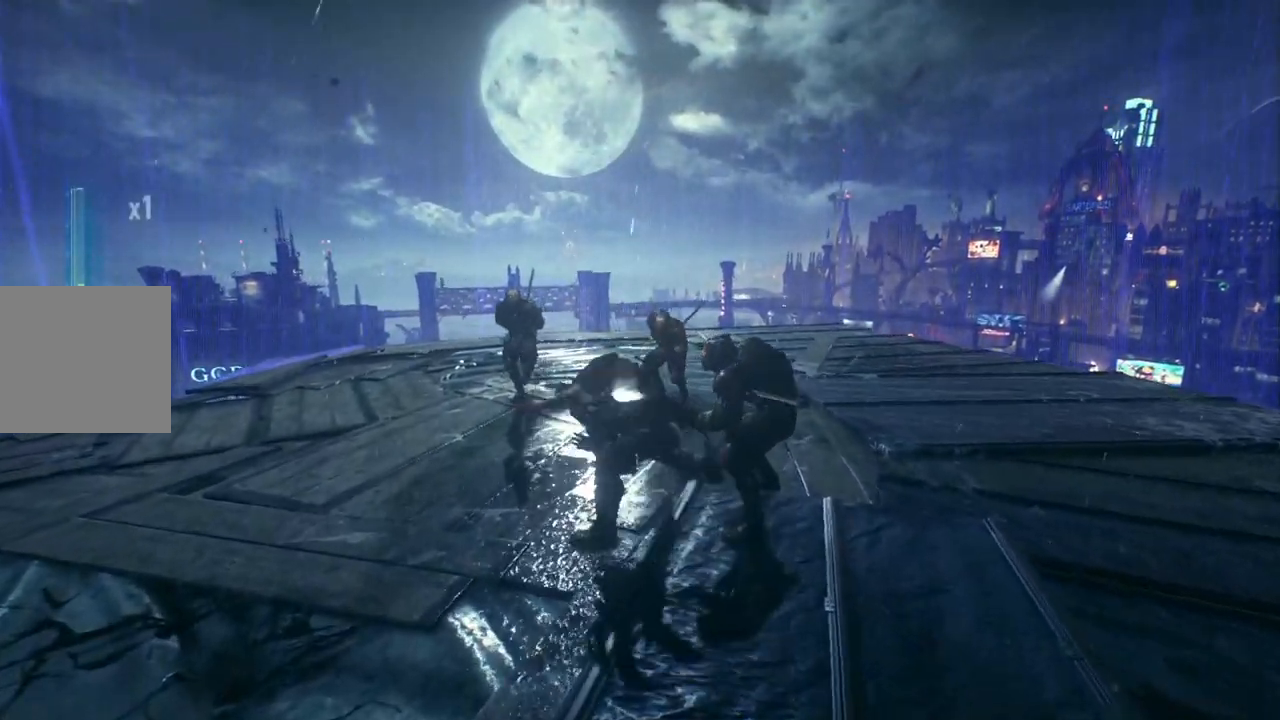
{"buttons": [], "left_stick": "up", "right_stick": "center", "events": []}
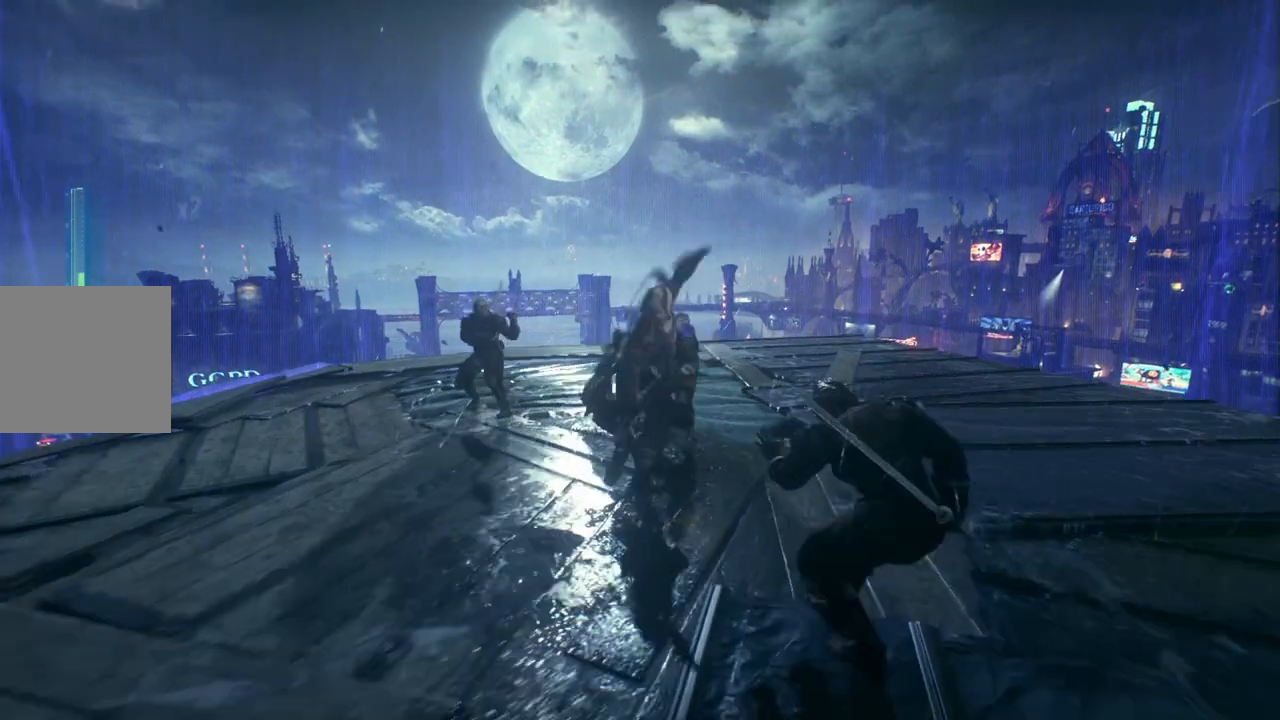
{"buttons": [], "left_stick": "up", "right_stick": "center", "events": [[250, "X", "down"], [400, "X", "up"]]}
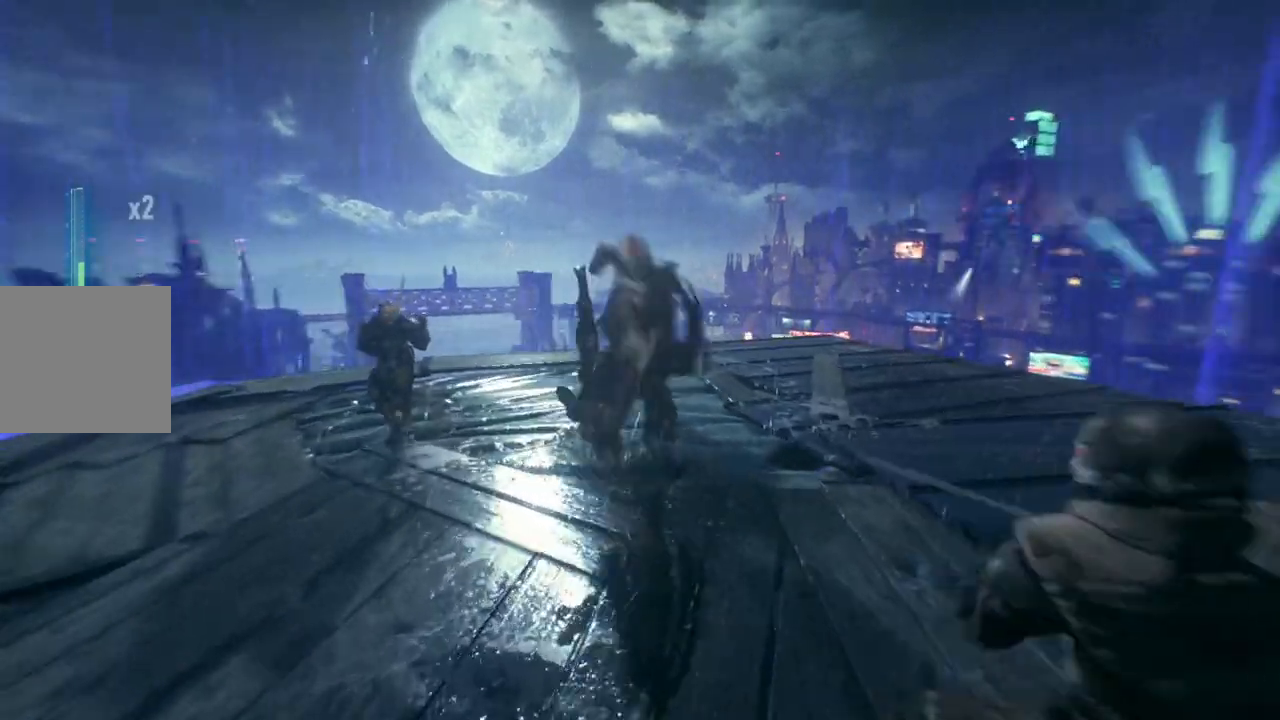
{"buttons": ["Y"], "left_stick": "center", "right_stick": "center", "events": [[367, "Y", "down"], [450, "left_stick", "center"]]}
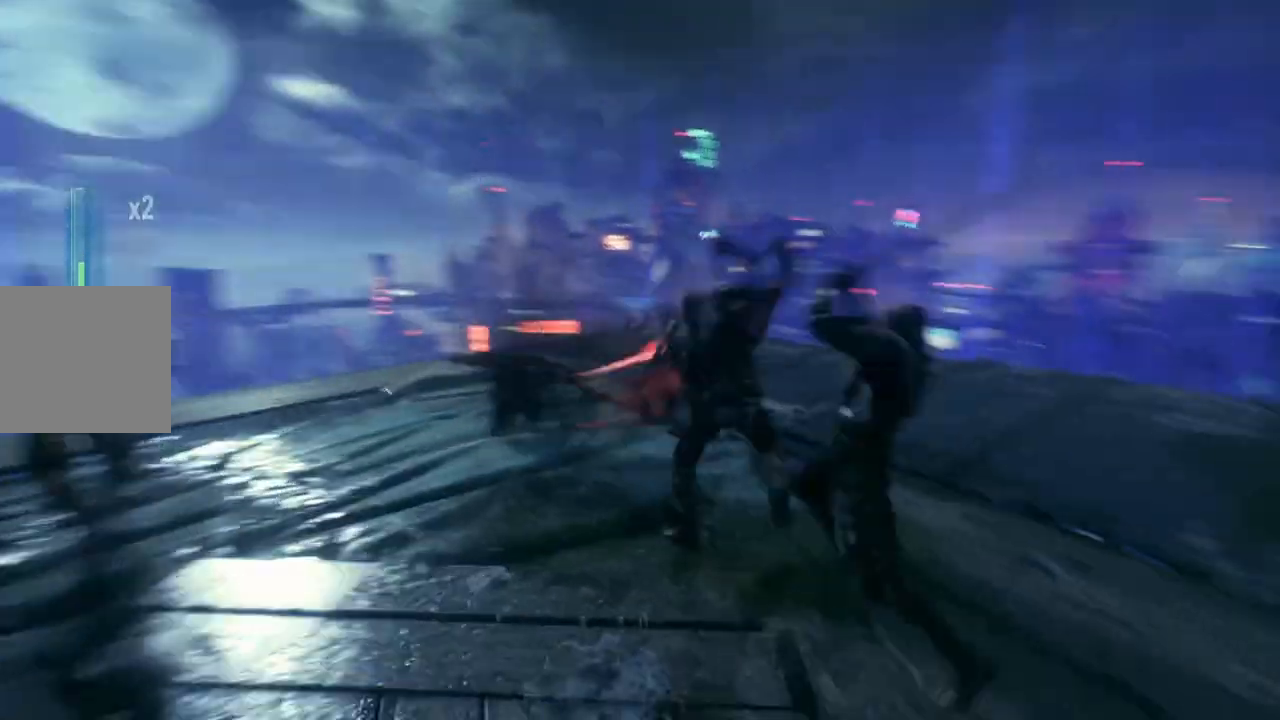
{"buttons": [], "left_stick": "center", "right_stick": "center", "events": [[17, "Y", "up"]]}
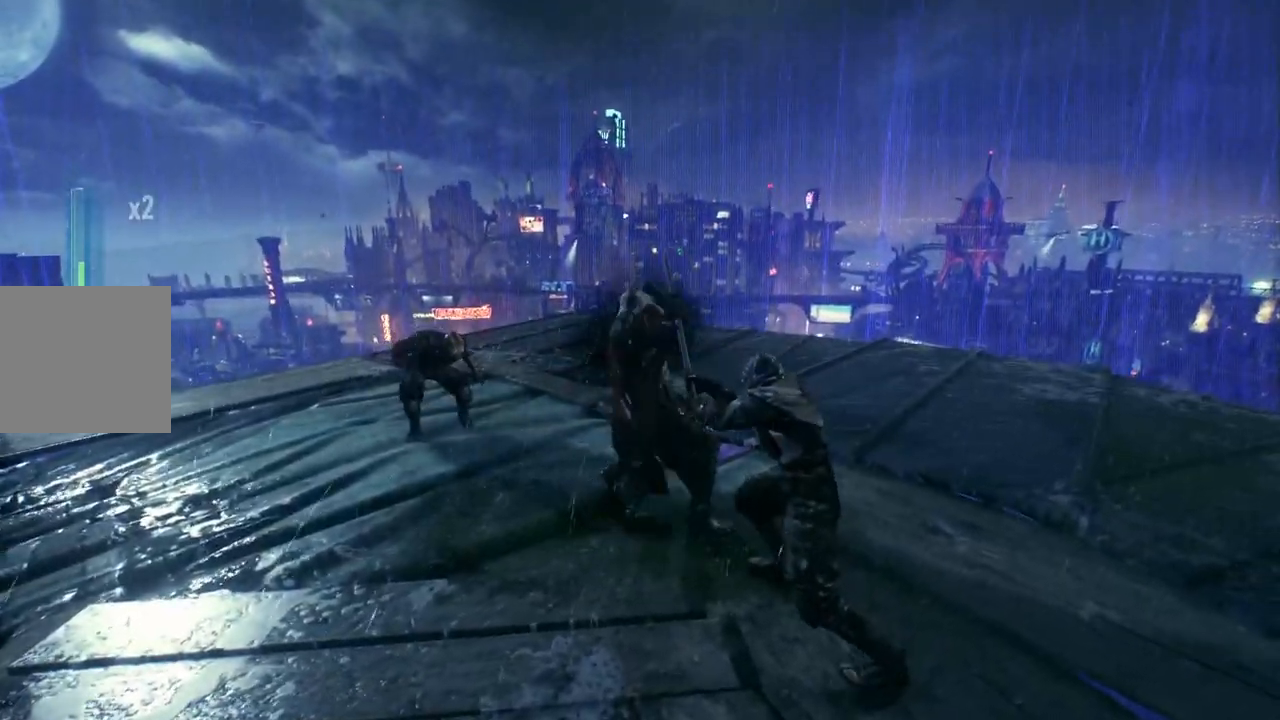
{"buttons": ["X"], "left_stick": "down-right", "right_stick": "center", "events": [[117, "X", "down"], [150, "left_stick", "down-right"], [283, "X", "up"], [383, "X", "down"]]}
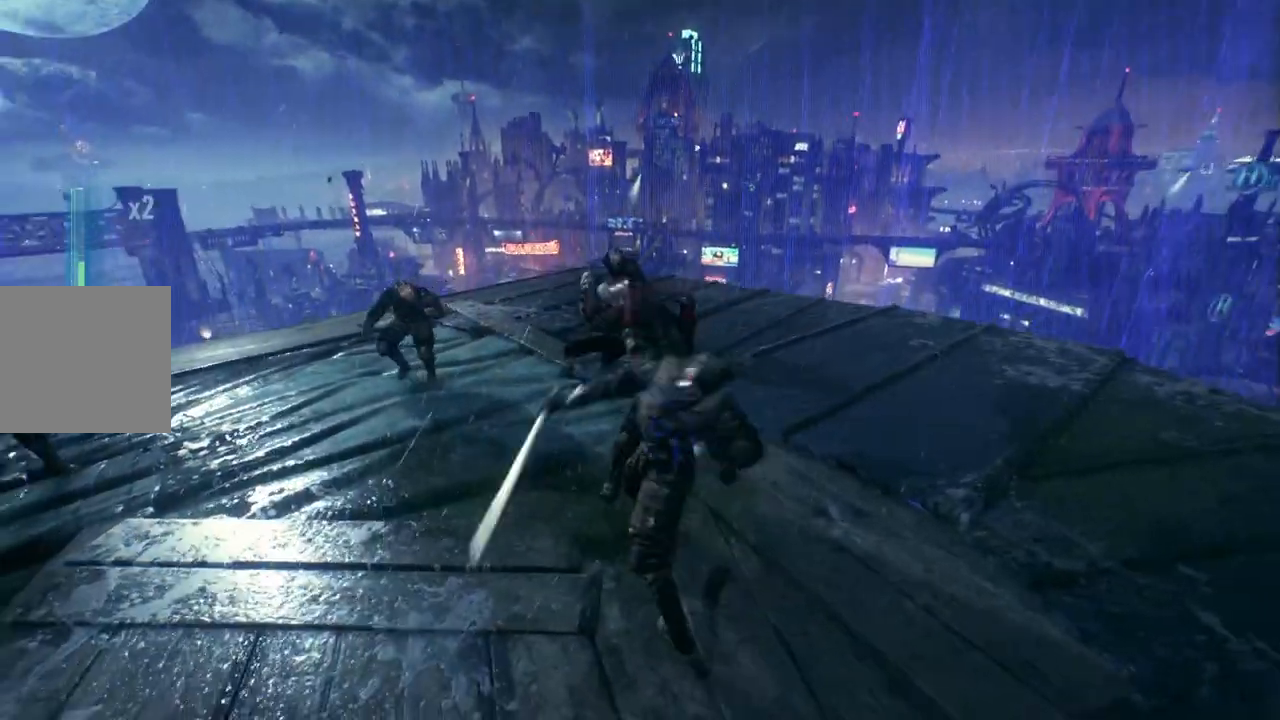
{"buttons": [], "left_stick": "down", "right_stick": "center", "events": [[33, "X", "up"], [150, "X", "down"], [317, "X", "up"], [317, "left_stick", "down"]]}
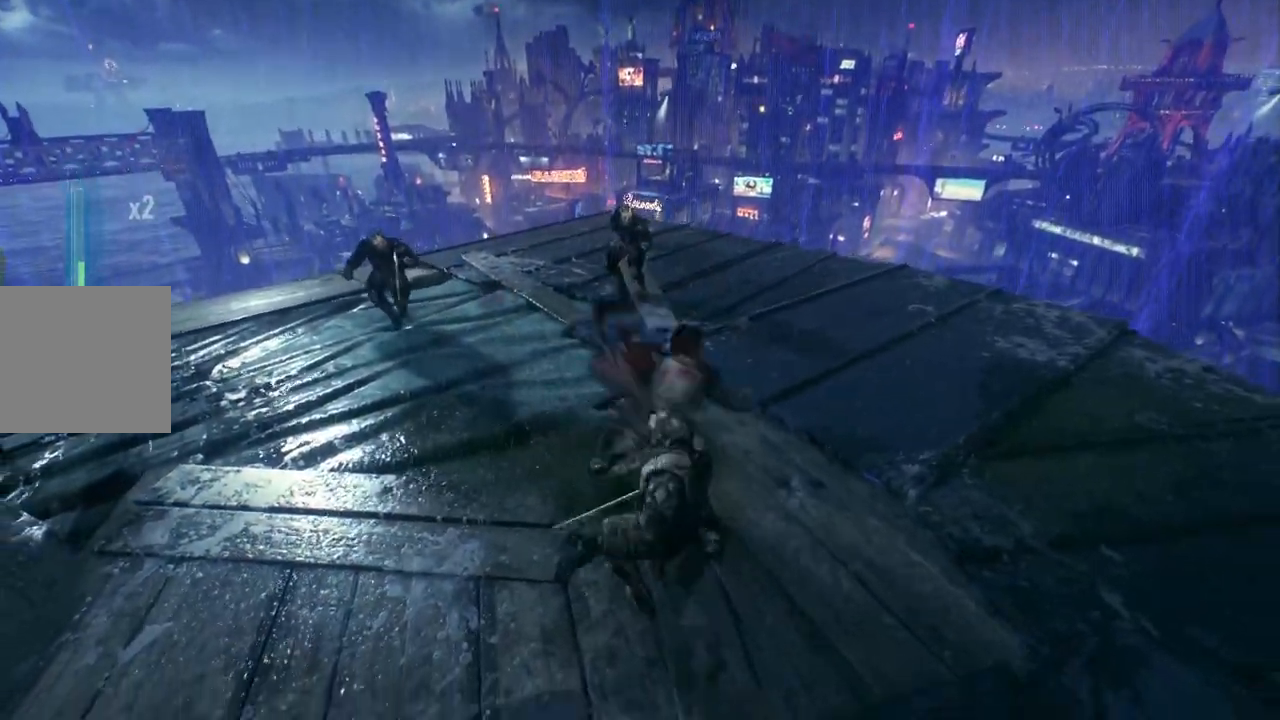
{"buttons": [], "left_stick": "down", "right_stick": "center", "events": [[233, "X", "down"], [467, "X", "up"]]}